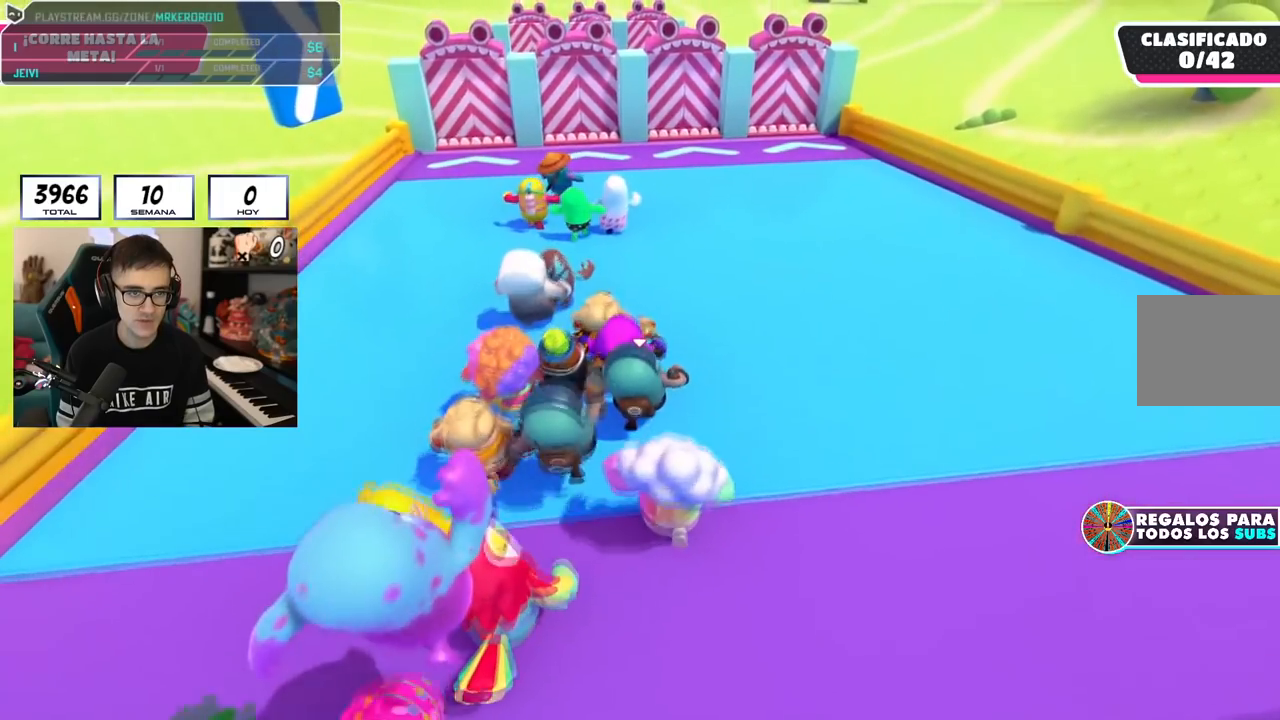
Gameplay with a controller (PlayStation layout); each line is a JSON object with the inputs held at the frame after it. "events" lists button and stick changes between this image and that frame as [ms after this image, input, new state], when the widget could be followed in between.
{"buttons": [], "left_stick": "up", "right_stick": "center", "events": []}
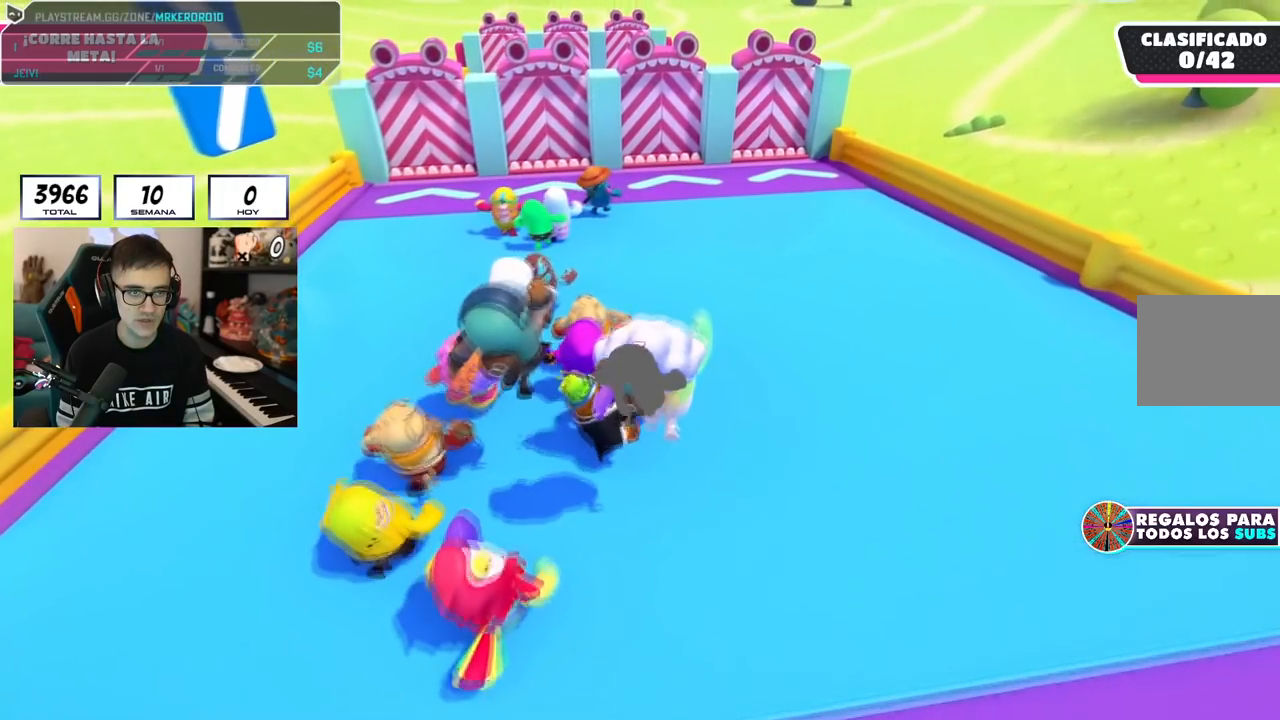
{"buttons": [], "left_stick": "up", "right_stick": "center", "events": []}
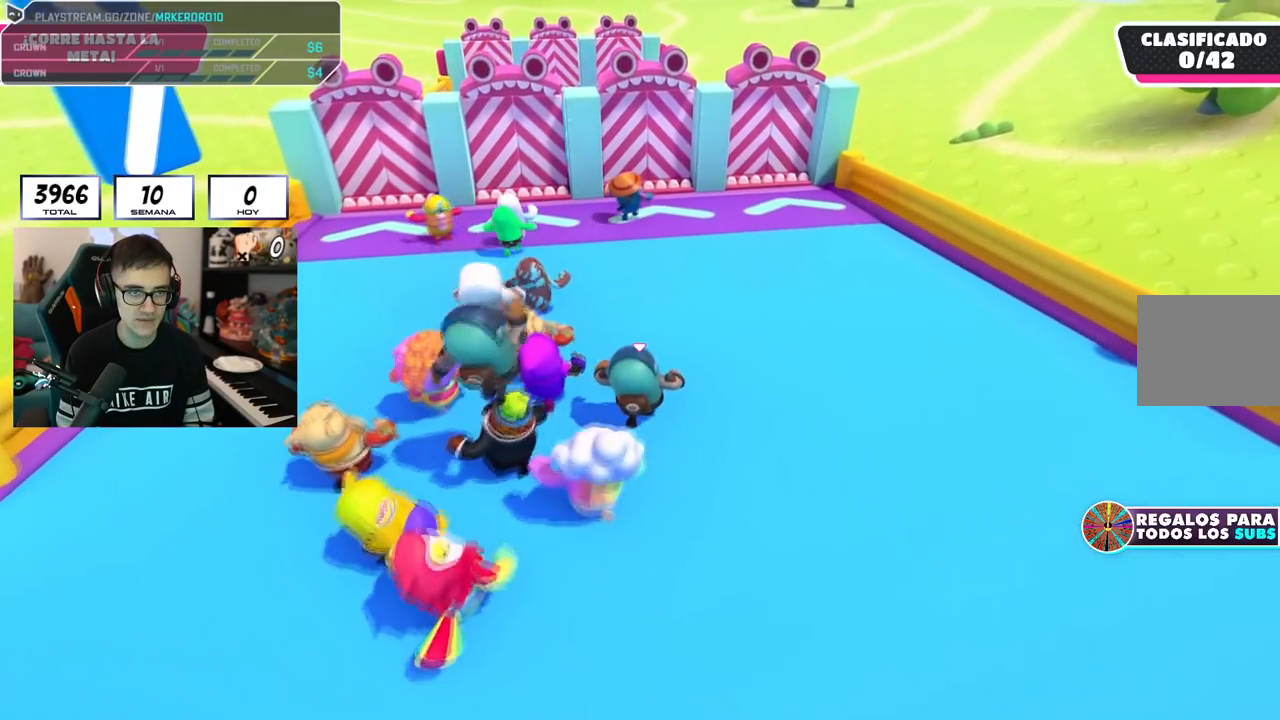
{"buttons": [], "left_stick": "up", "right_stick": "center", "events": []}
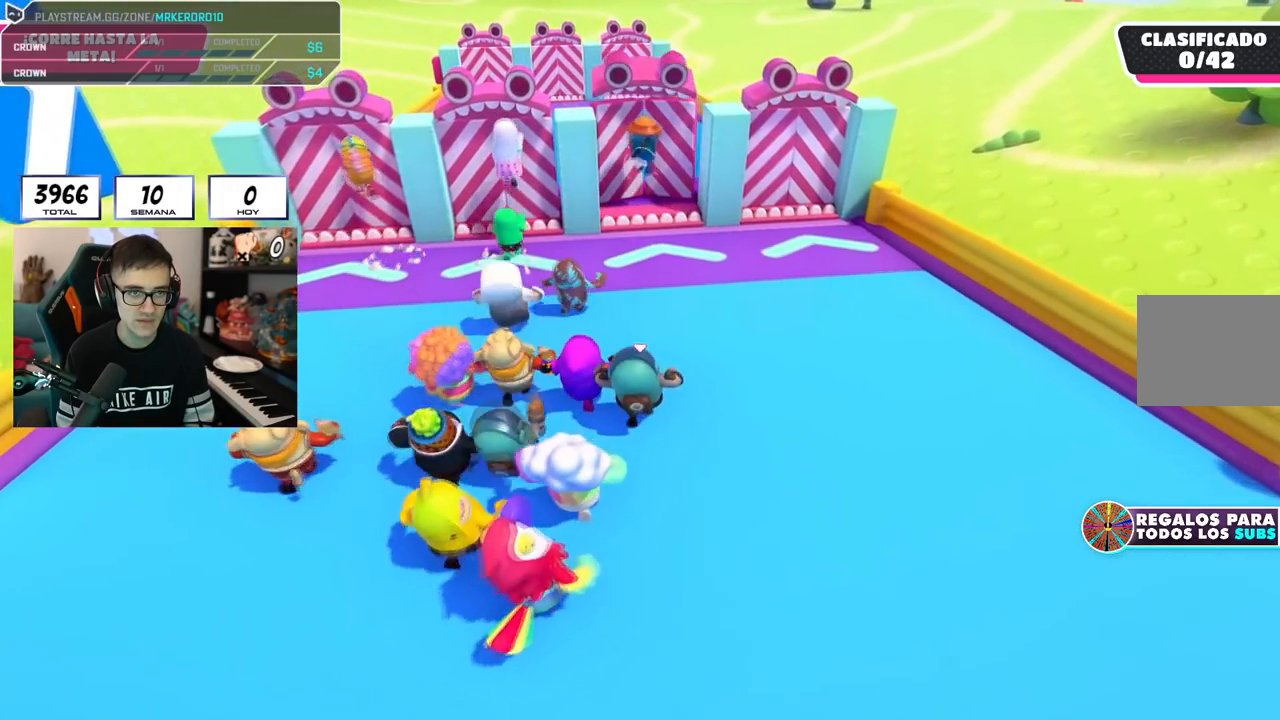
{"buttons": [], "left_stick": "up", "right_stick": "down", "events": [[417, "right_stick", "down"]]}
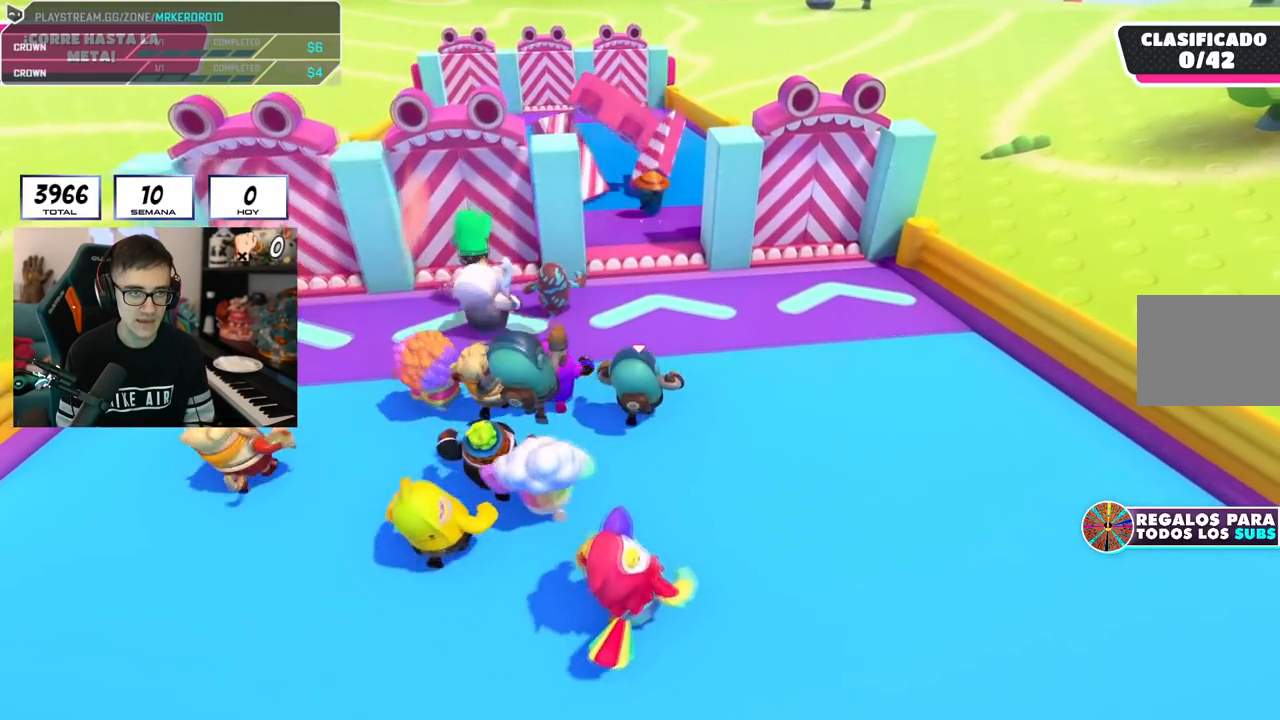
{"buttons": [], "left_stick": "up", "right_stick": "center", "events": [[350, "right_stick", "center"]]}
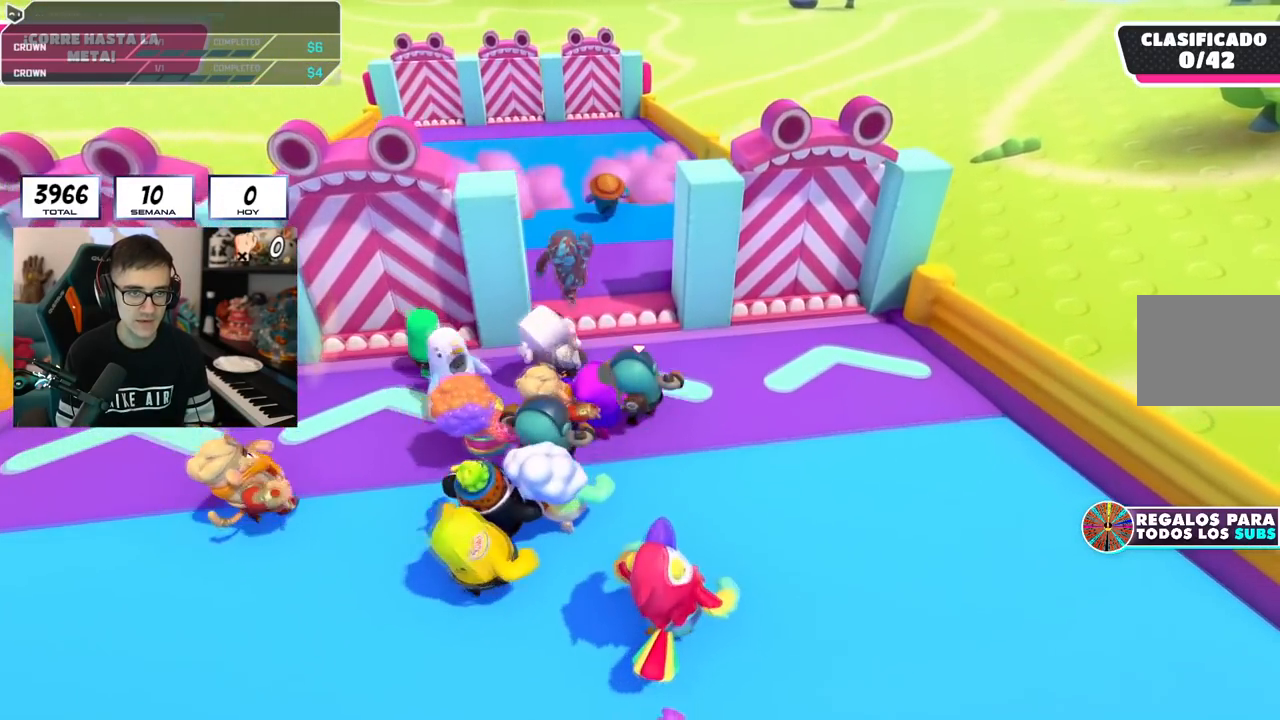
{"buttons": [], "left_stick": "up", "right_stick": "center", "events": [[84, "CROSS", "down"], [301, "CROSS", "up"]]}
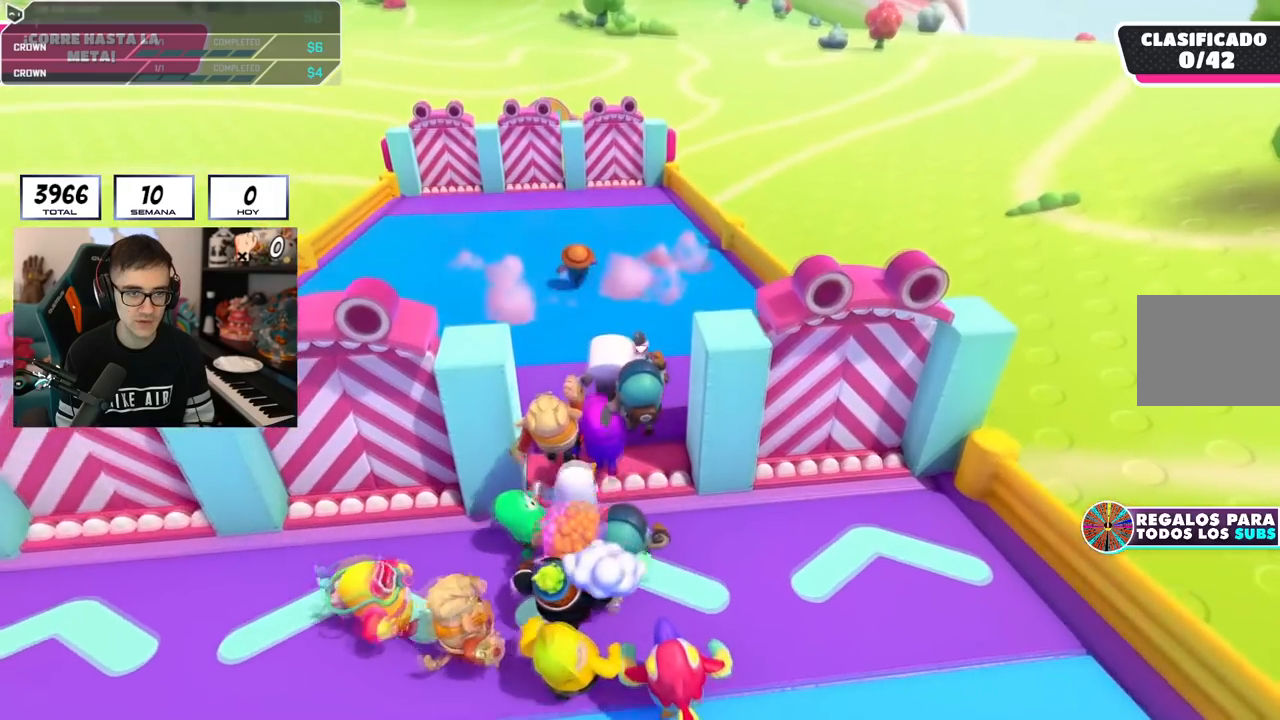
{"buttons": [], "left_stick": "up", "right_stick": "center", "events": []}
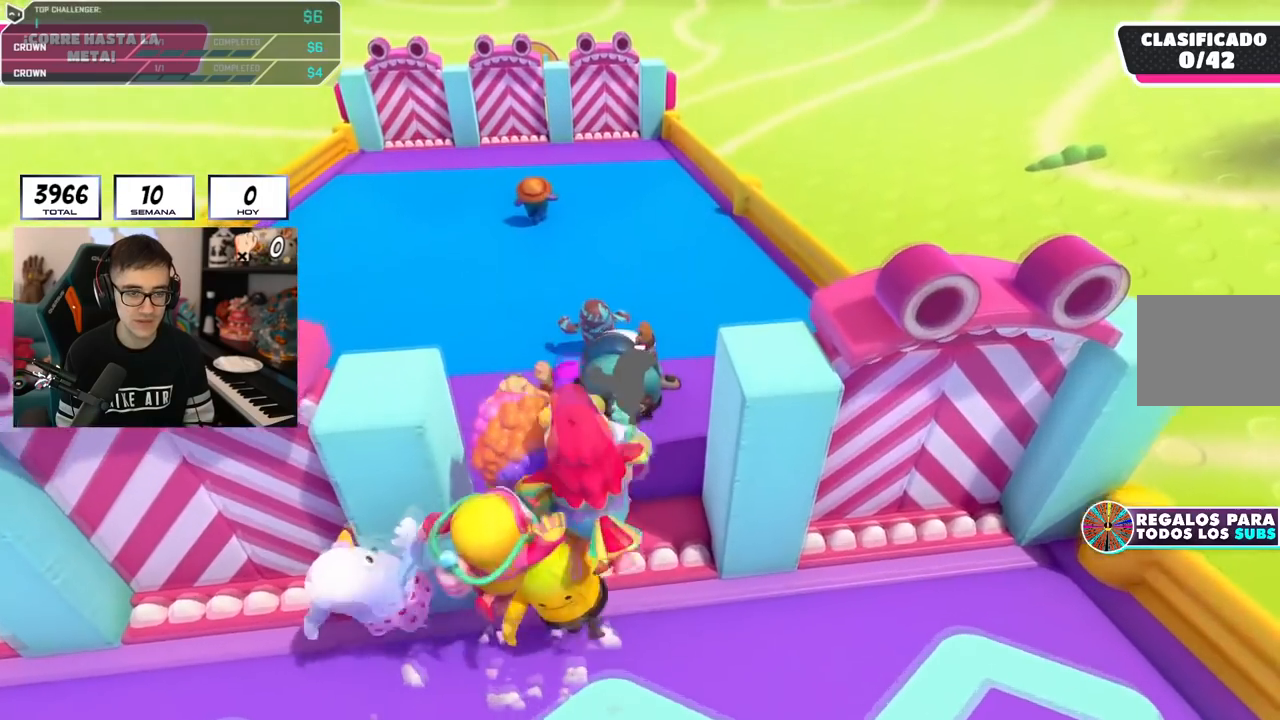
{"buttons": [], "left_stick": "up", "right_stick": "center", "events": []}
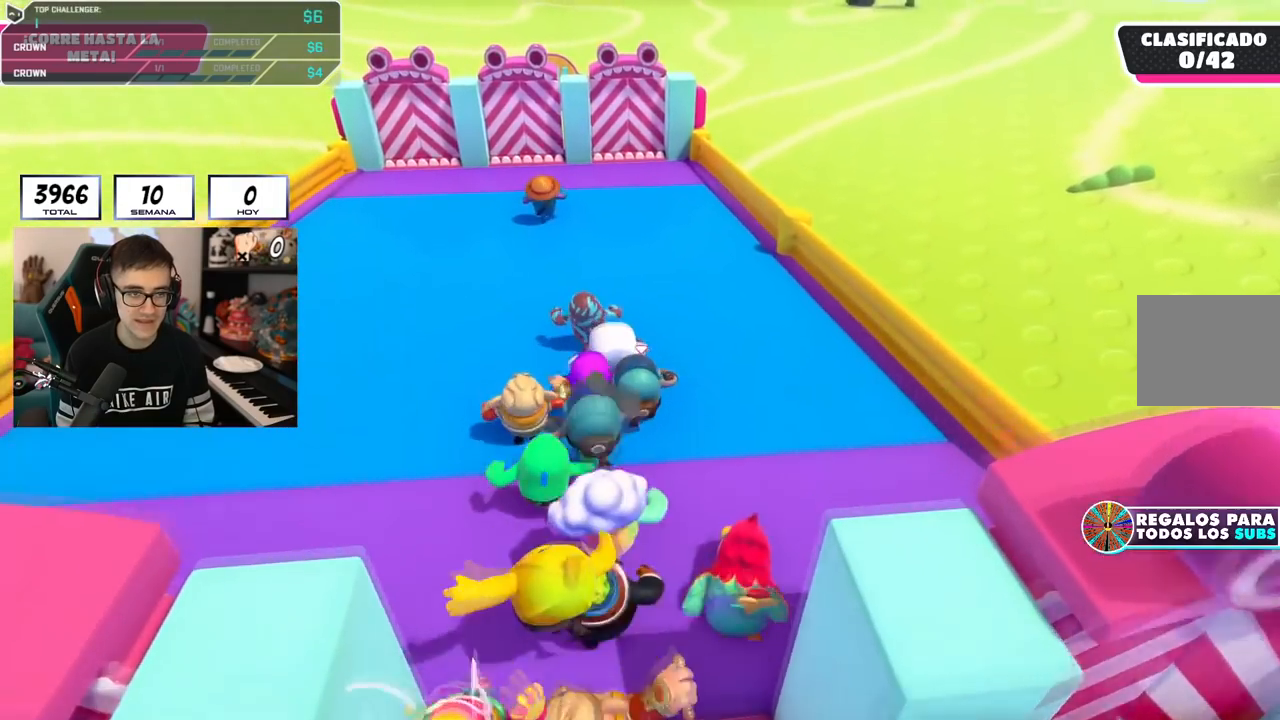
{"buttons": [], "left_stick": "up", "right_stick": "center", "events": []}
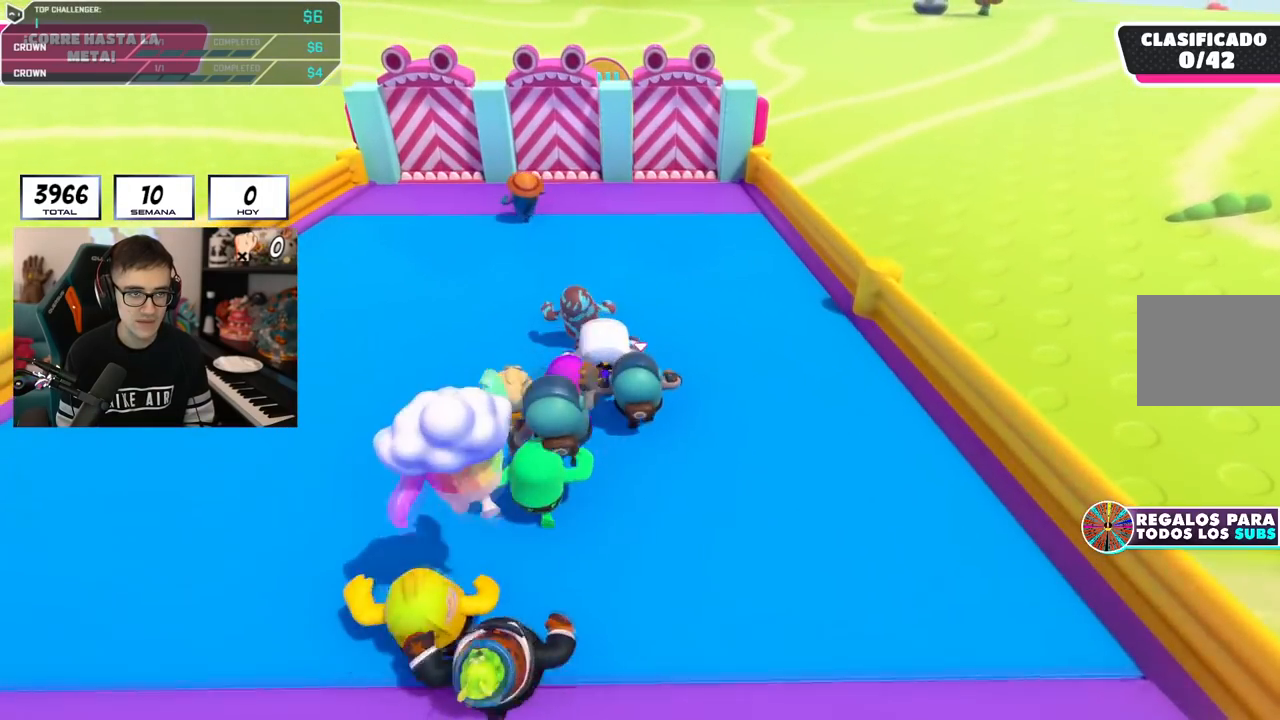
{"buttons": [], "left_stick": "up", "right_stick": "center", "events": []}
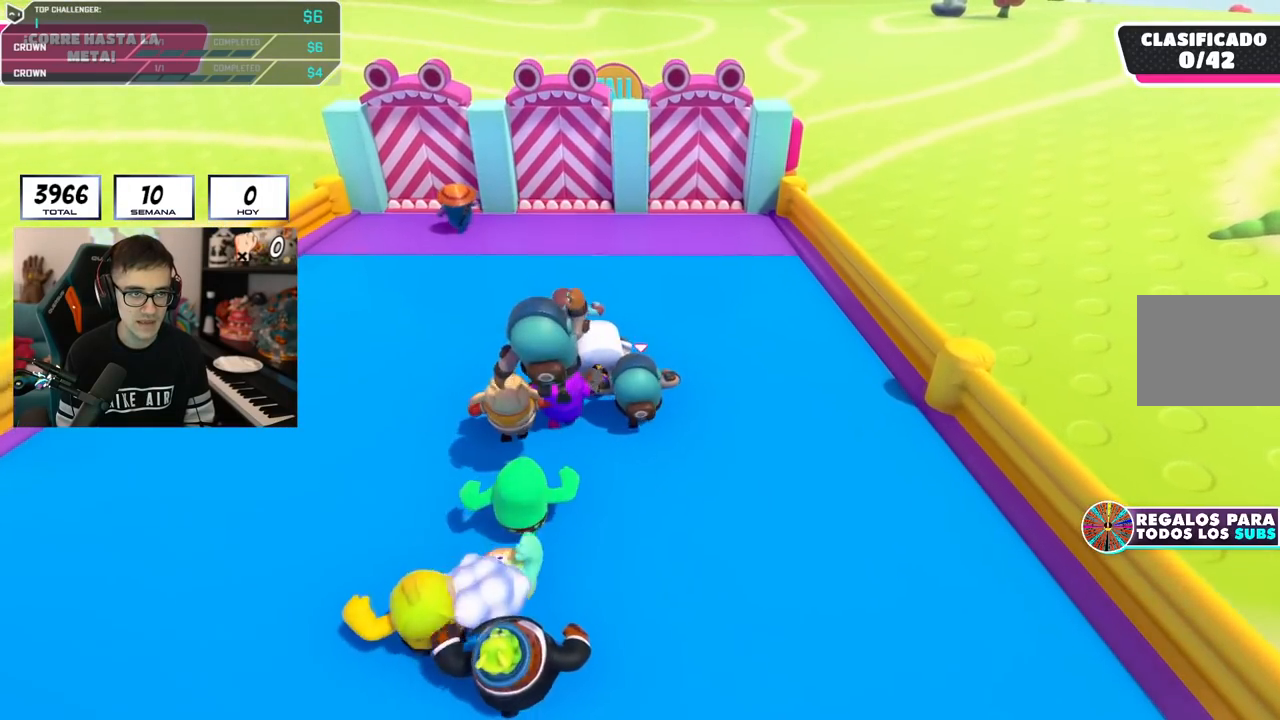
{"buttons": [], "left_stick": "up", "right_stick": "center", "events": []}
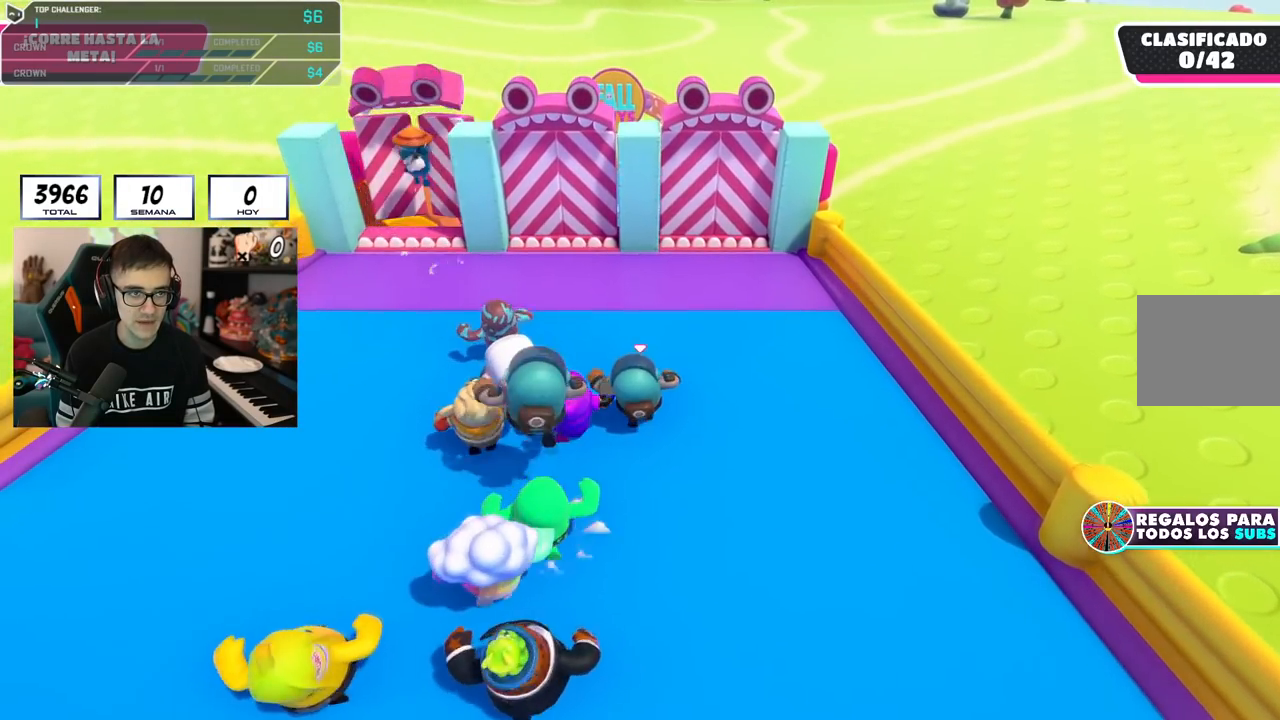
{"buttons": [], "left_stick": "up-left", "right_stick": "down", "events": [[234, "left_stick", "up-left"], [234, "right_stick", "down"]]}
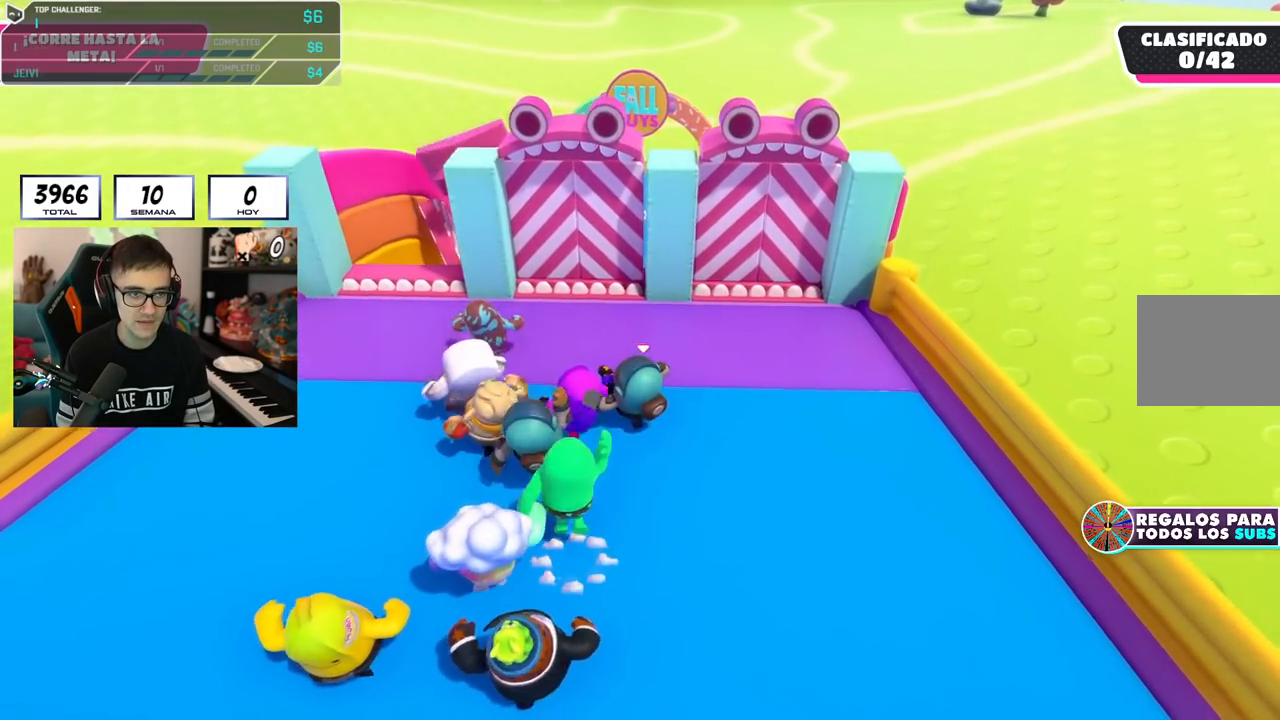
{"buttons": [], "left_stick": "up-left", "right_stick": "down", "events": []}
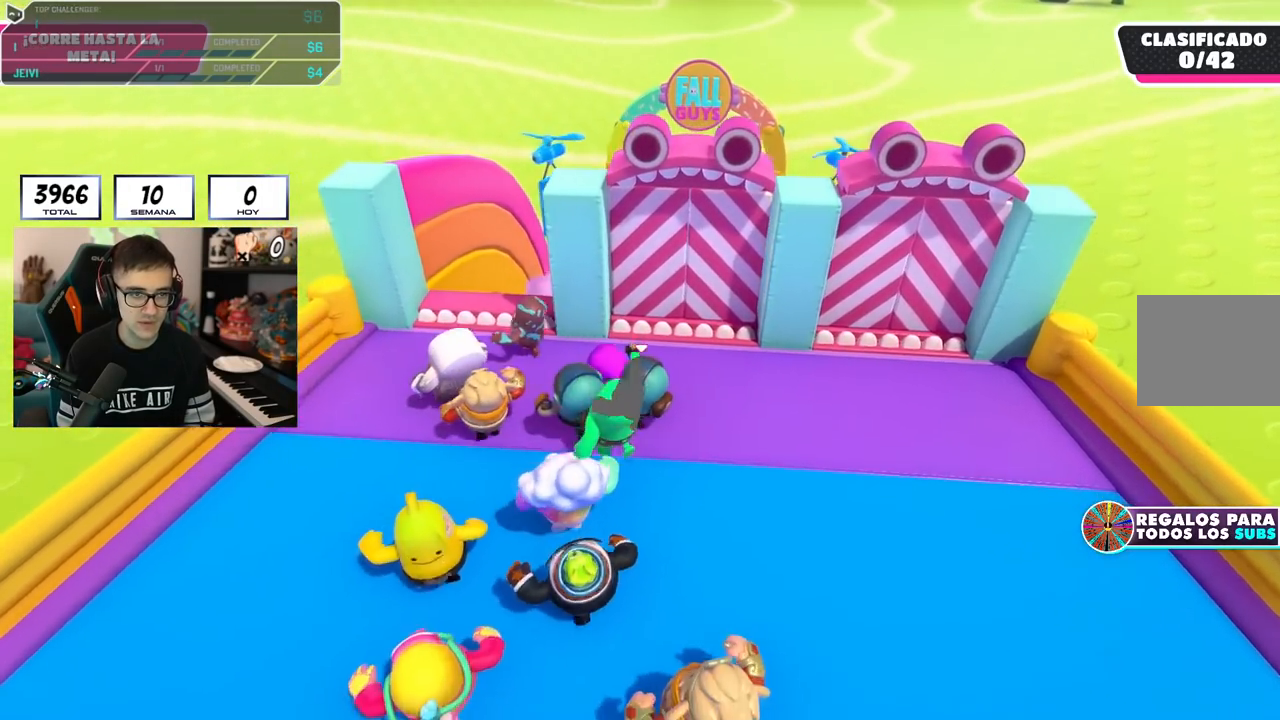
{"buttons": [], "left_stick": "up", "right_stick": "center", "events": [[251, "right_stick", "center"], [401, "left_stick", "up"]]}
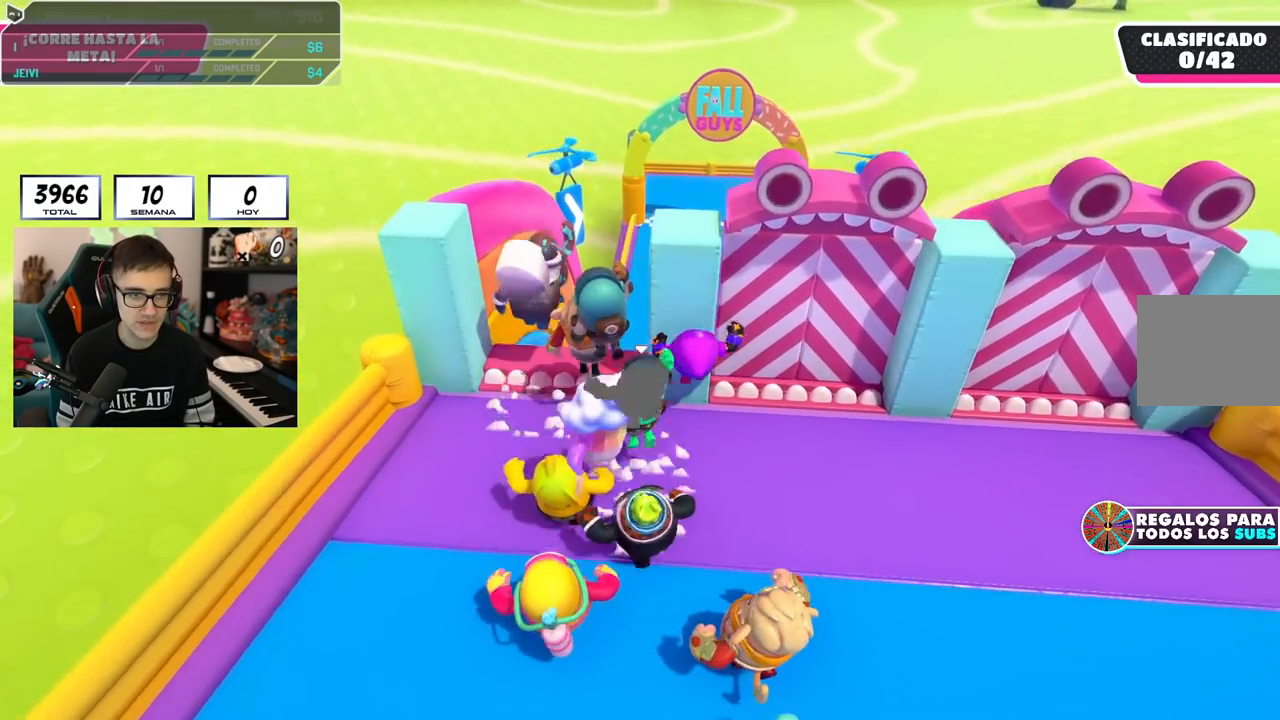
{"buttons": [], "left_stick": "up-right", "right_stick": "down", "events": [[17, "CROSS", "down"], [200, "CROSS", "up"], [250, "left_stick", "up-right"], [400, "right_stick", "down"]]}
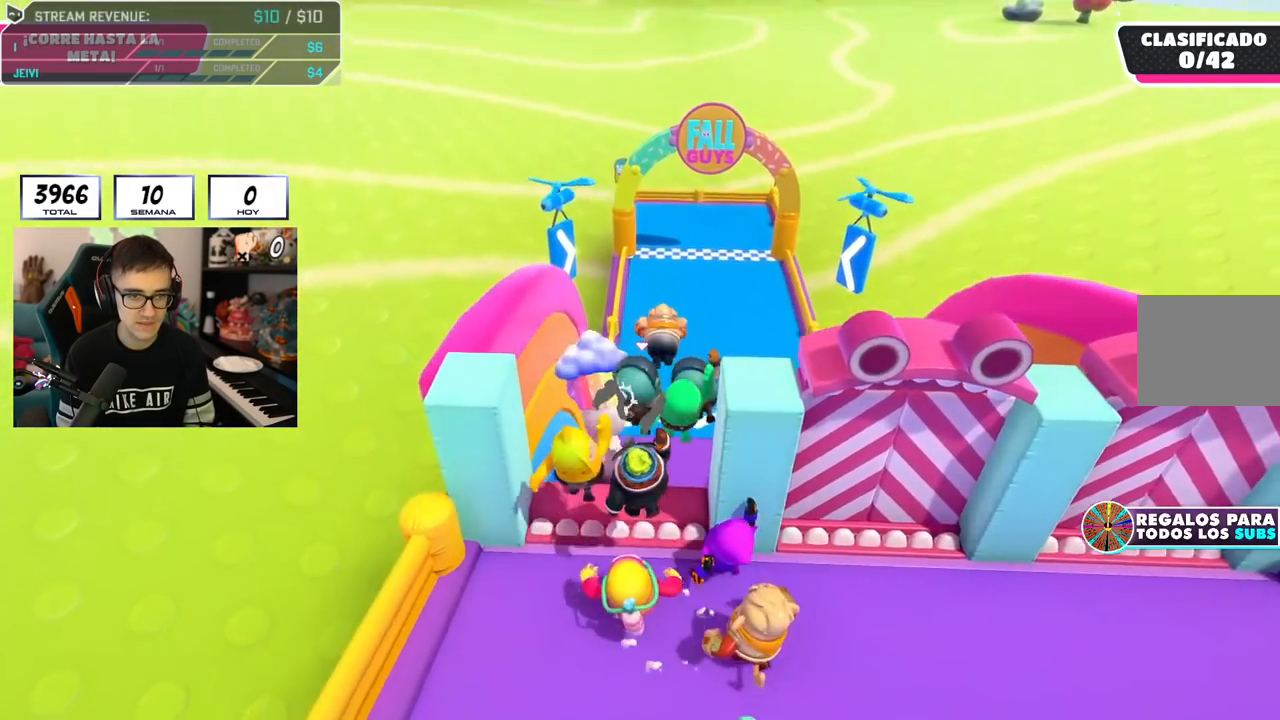
{"buttons": [], "left_stick": "up-right", "right_stick": "center", "events": [[67, "right_stick", "center"]]}
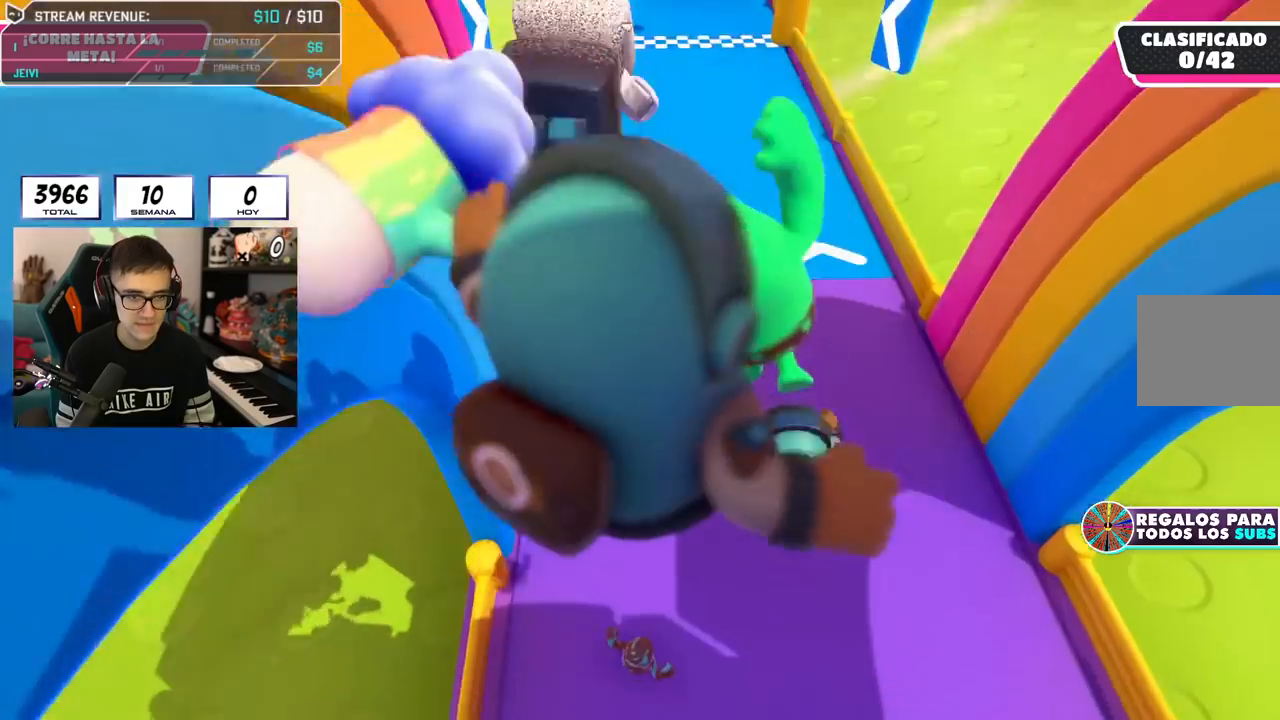
{"buttons": [], "left_stick": "up-right", "right_stick": "center", "events": [[200, "SQUARE", "down"], [417, "SQUARE", "up"]]}
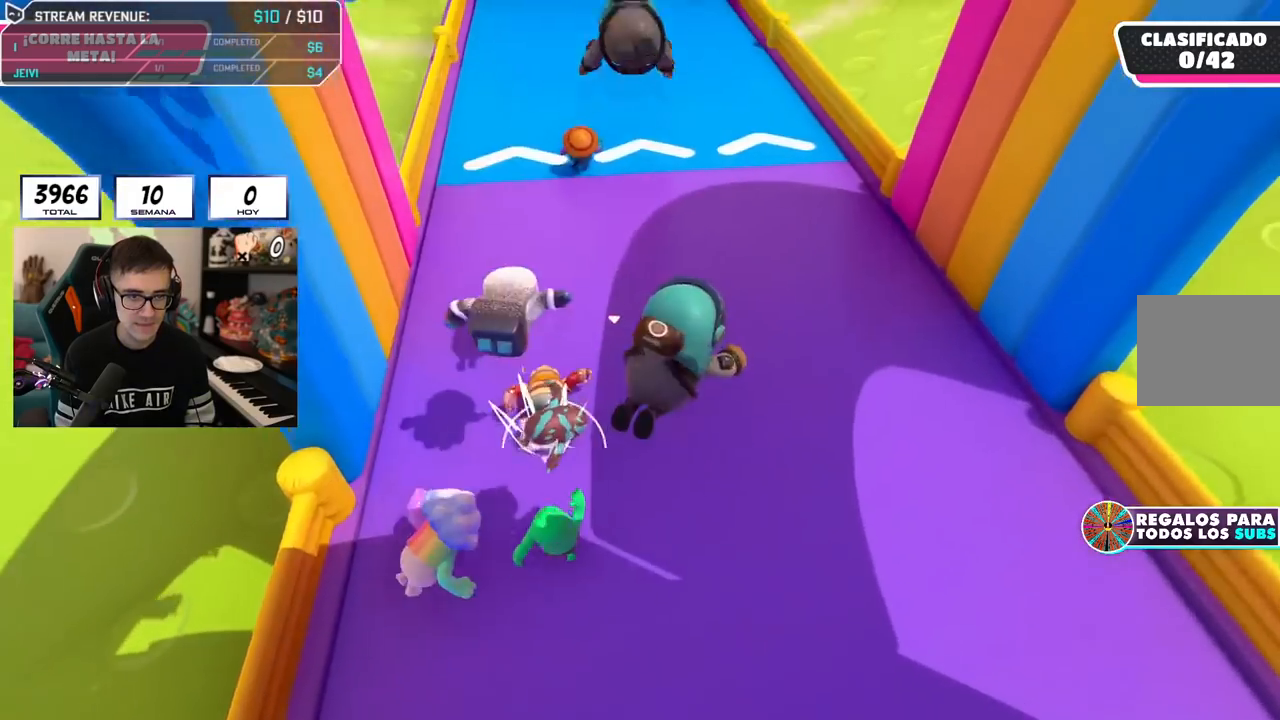
{"buttons": [], "left_stick": "up", "right_stick": "center", "events": [[50, "left_stick", "up"], [217, "right_stick", "up-right"], [383, "right_stick", "center"]]}
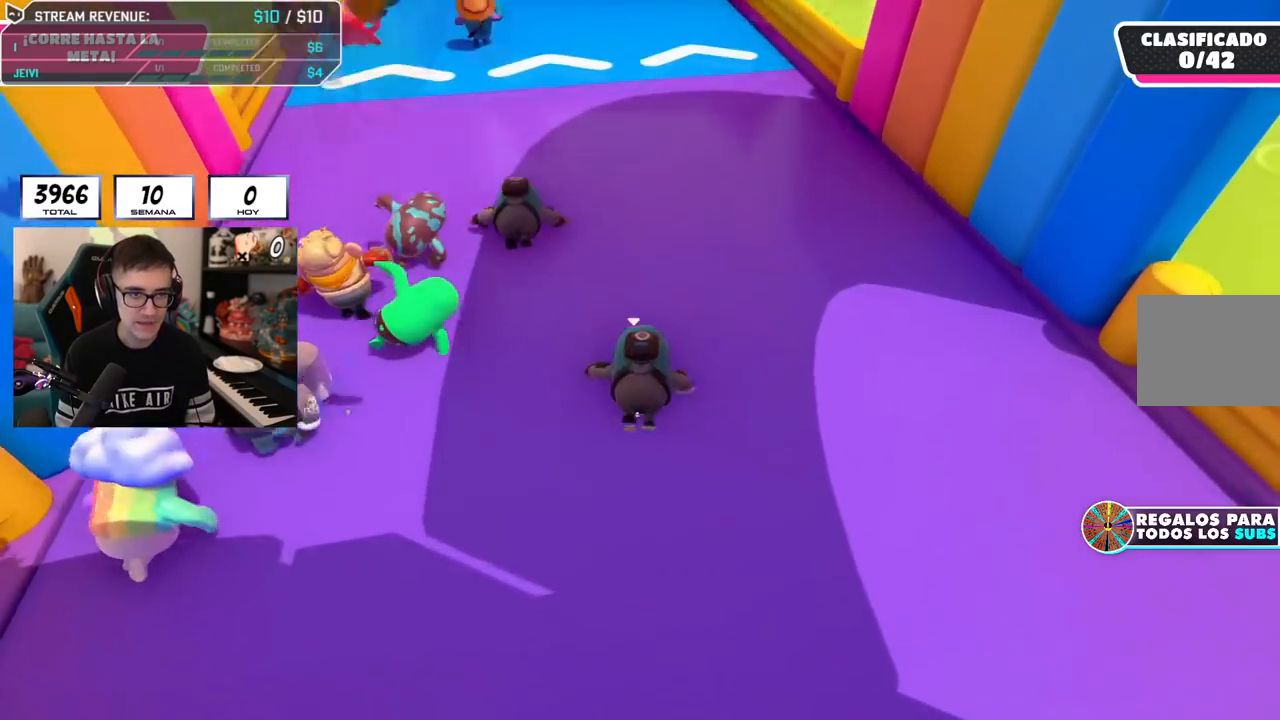
{"buttons": [], "left_stick": "up", "right_stick": "center", "events": []}
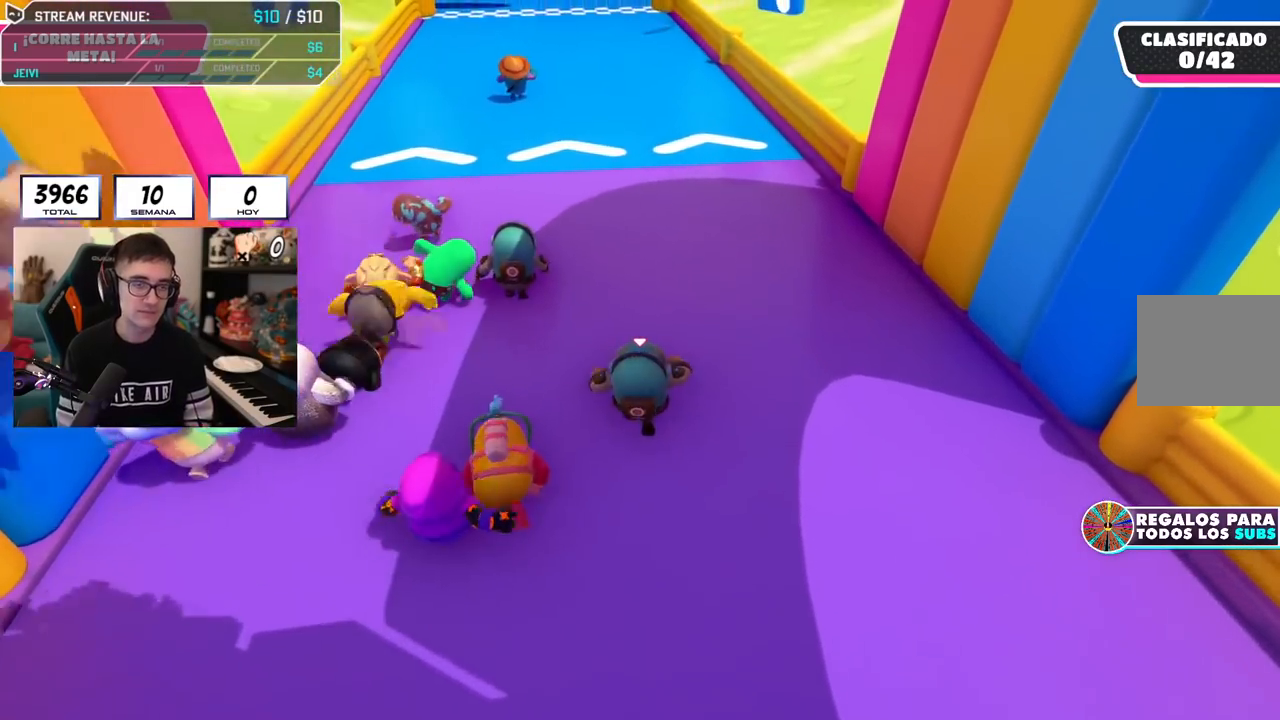
{"buttons": [], "left_stick": "up", "right_stick": "center", "events": [[200, "L2", "down"], [417, "L2", "up"]]}
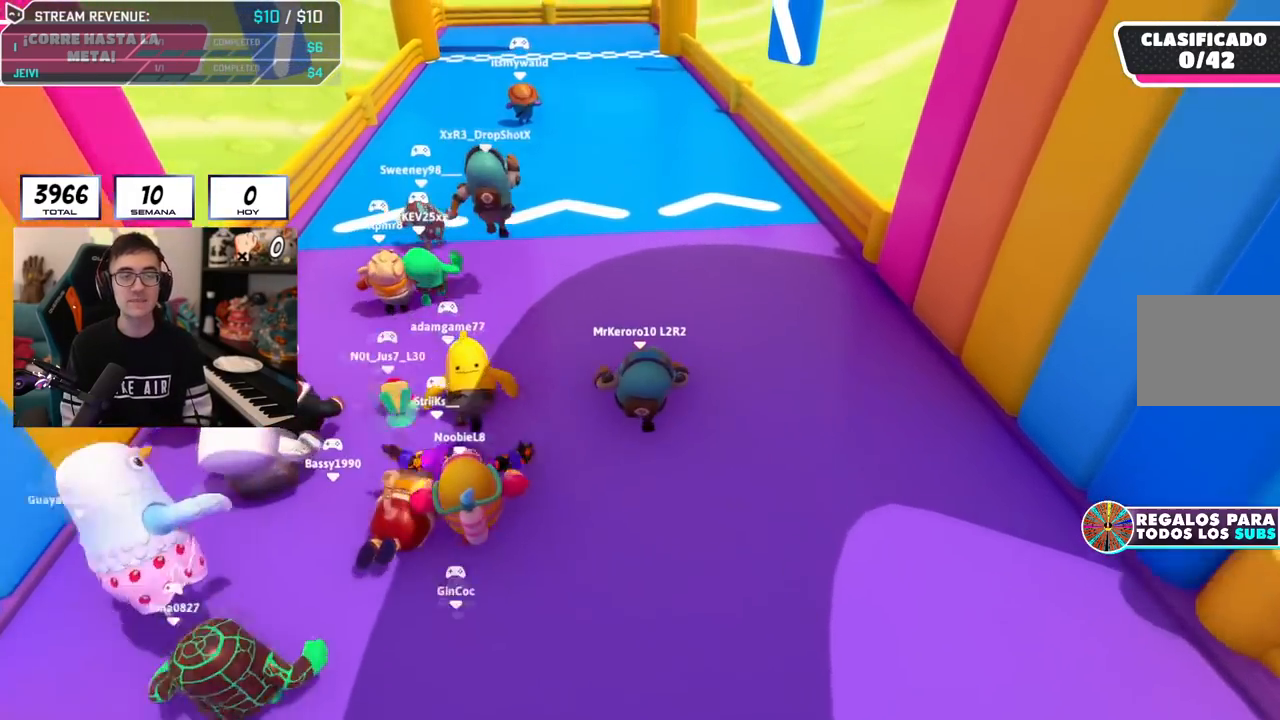
{"buttons": [], "left_stick": "up", "right_stick": "center", "events": []}
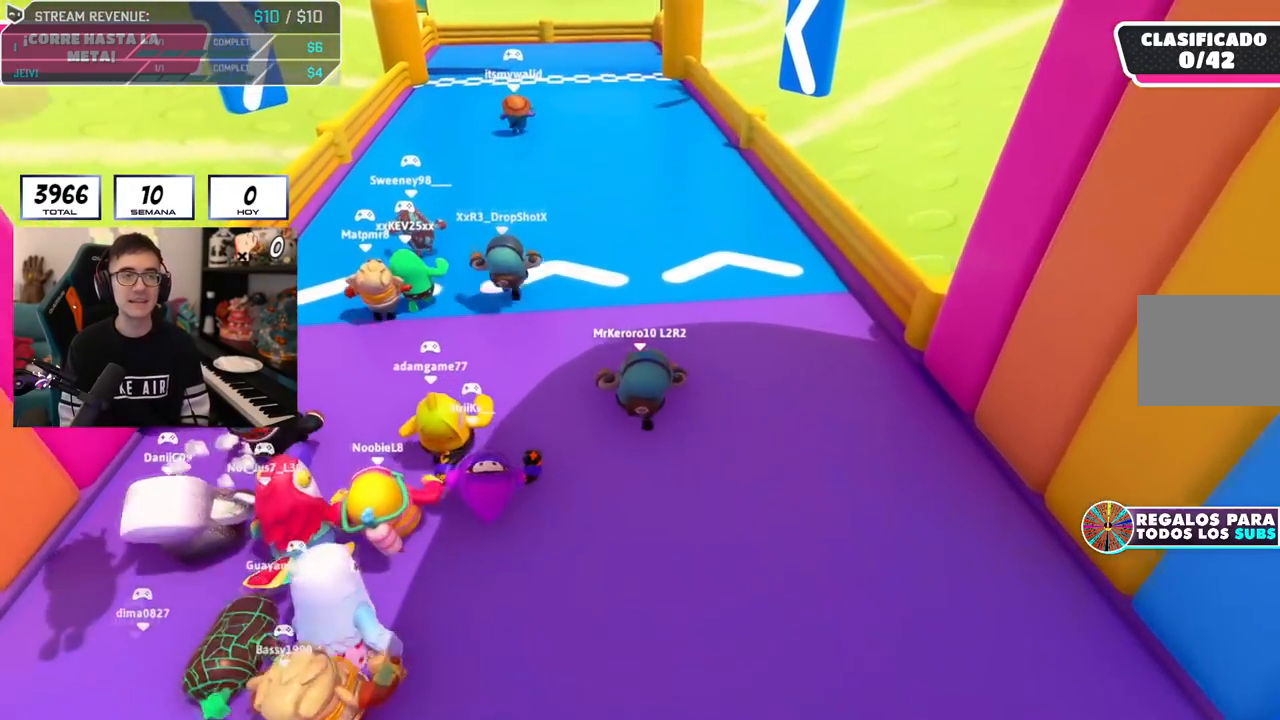
{"buttons": [], "left_stick": "up", "right_stick": "up", "events": [[116, "right_stick", "up"], [200, "right_stick", "center"], [433, "L1", "down"], [500, "L1", "up"], [500, "right_stick", "up"]]}
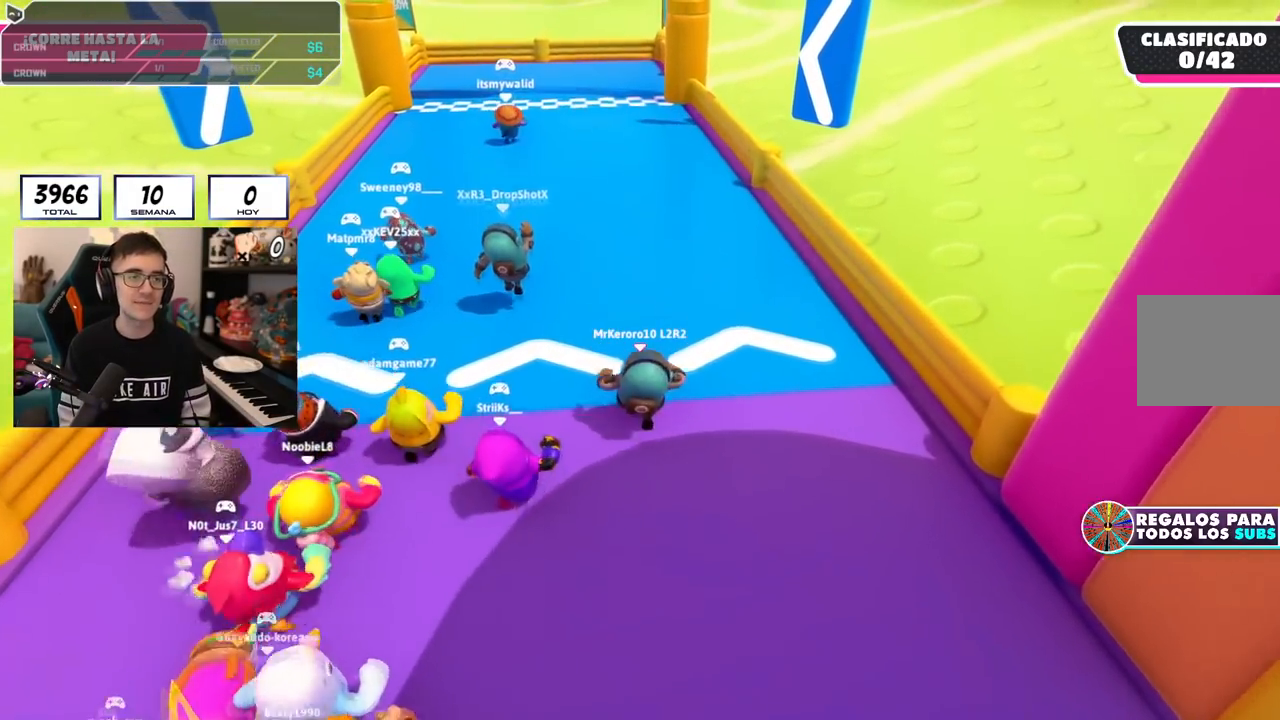
{"buttons": [], "left_stick": "up", "right_stick": "up", "events": [[150, "right_stick", "center"], [351, "right_stick", "up"]]}
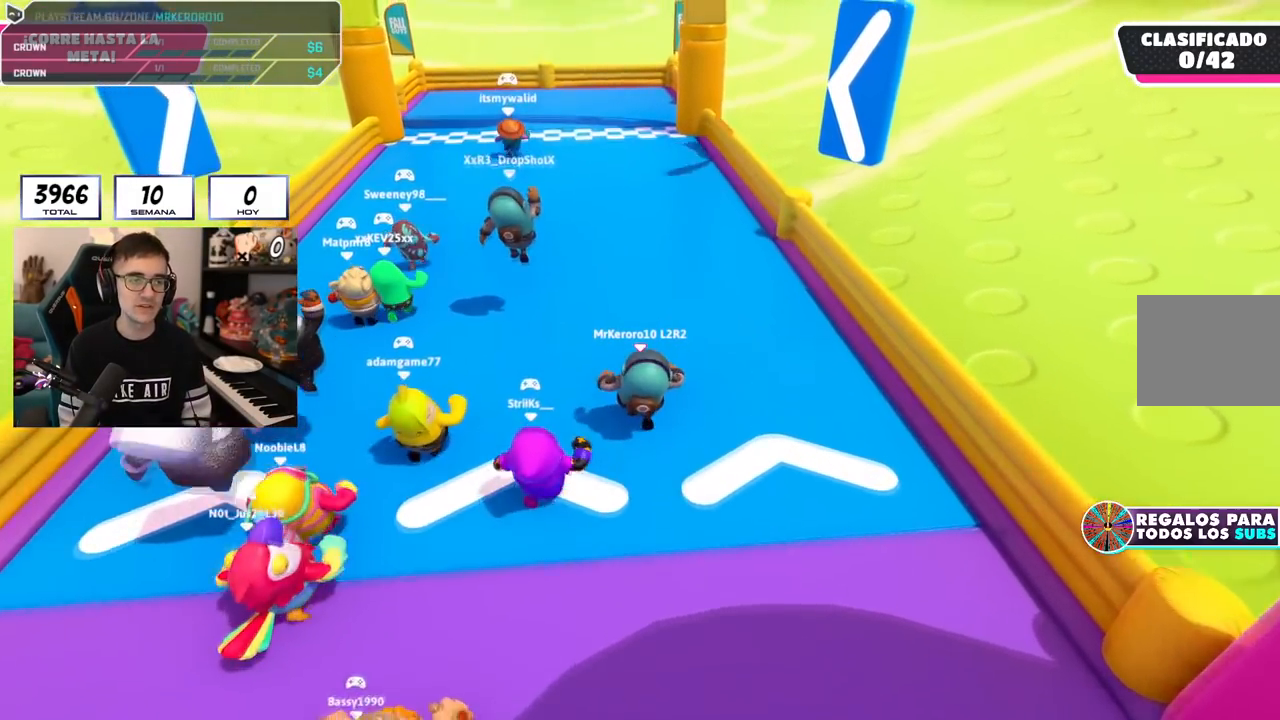
{"buttons": [], "left_stick": "up", "right_stick": "up", "events": [[33, "right_stick", "center"], [433, "right_stick", "up"]]}
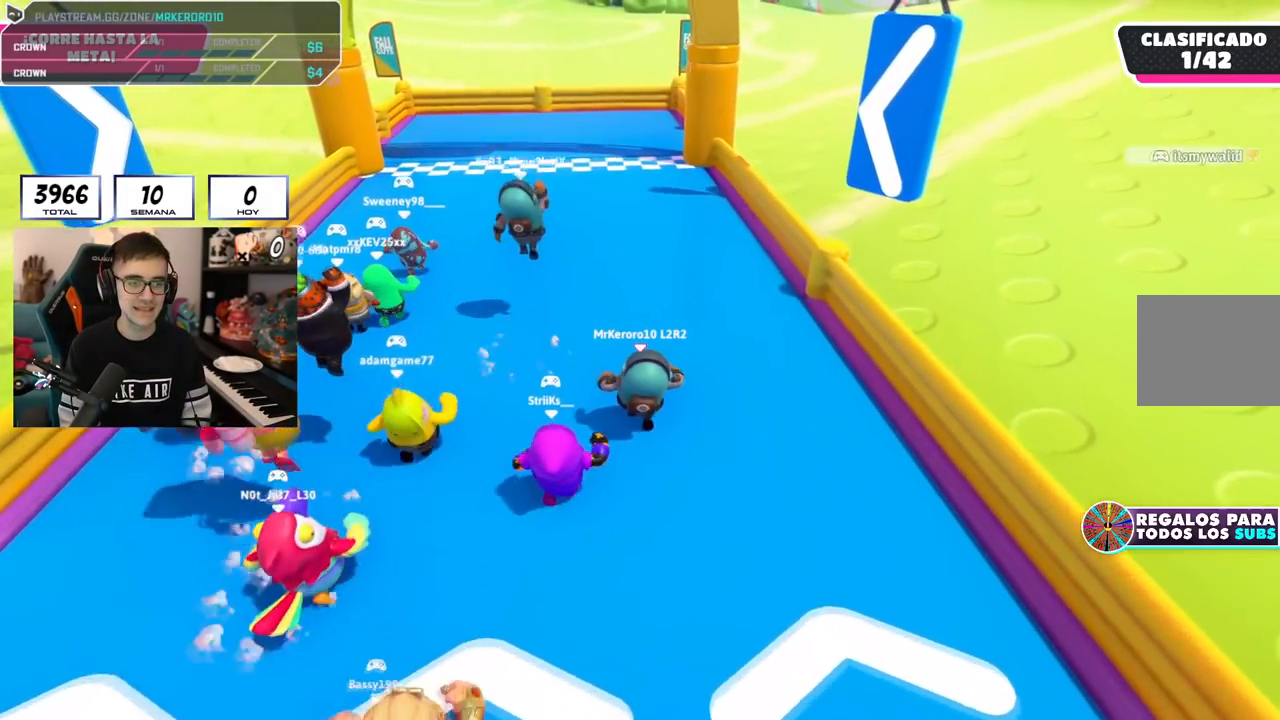
{"buttons": [], "left_stick": "up", "right_stick": "center", "events": [[100, "right_stick", "center"], [351, "right_stick", "up-left"], [417, "right_stick", "center"]]}
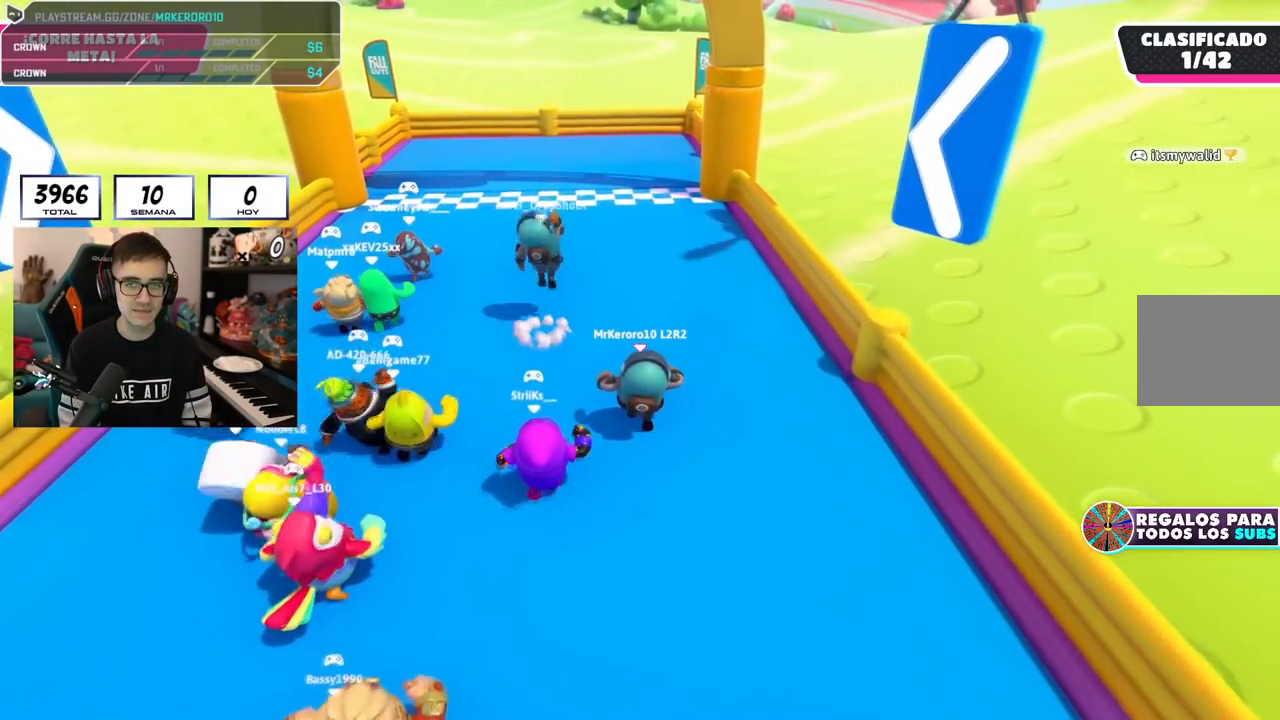
{"buttons": [], "left_stick": "up", "right_stick": "left", "events": [[150, "right_stick", "left"]]}
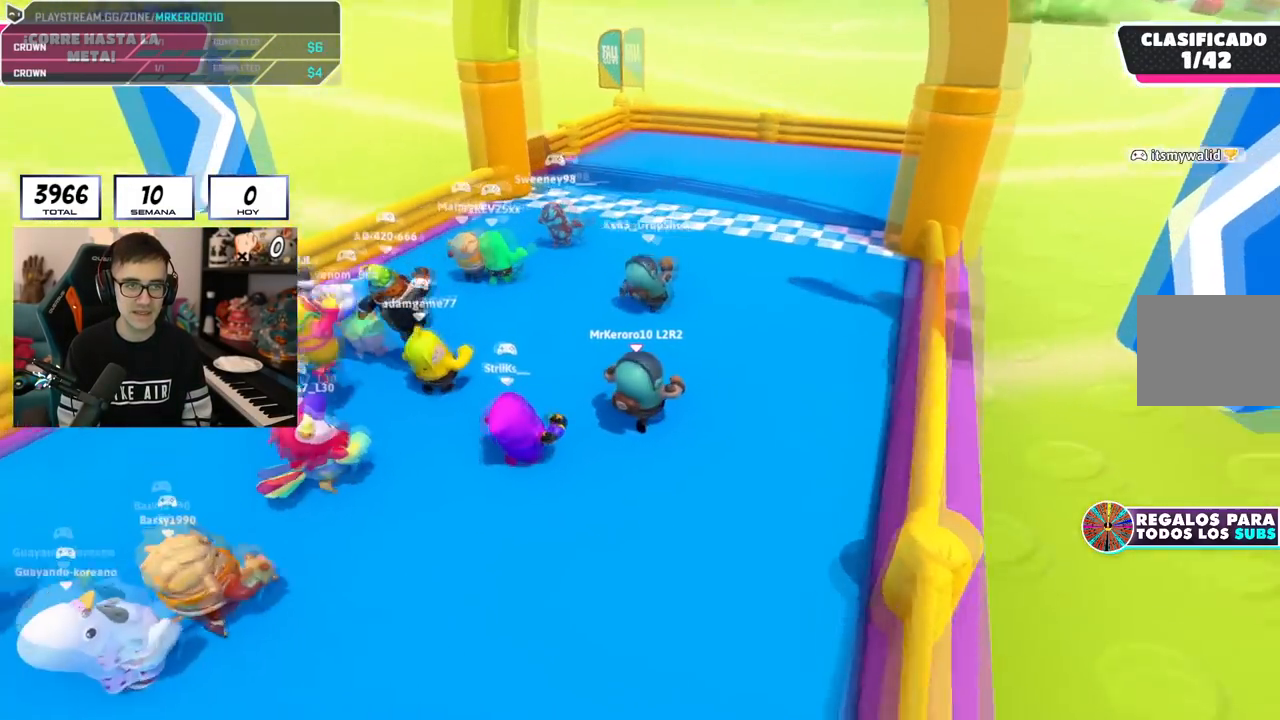
{"buttons": [], "left_stick": "down-right", "right_stick": "up-left", "events": [[17, "left_stick", "up-right"], [134, "L2", "down"], [250, "left_stick", "right"], [250, "right_stick", "up-left"], [317, "L2", "up"], [417, "left_stick", "down-right"]]}
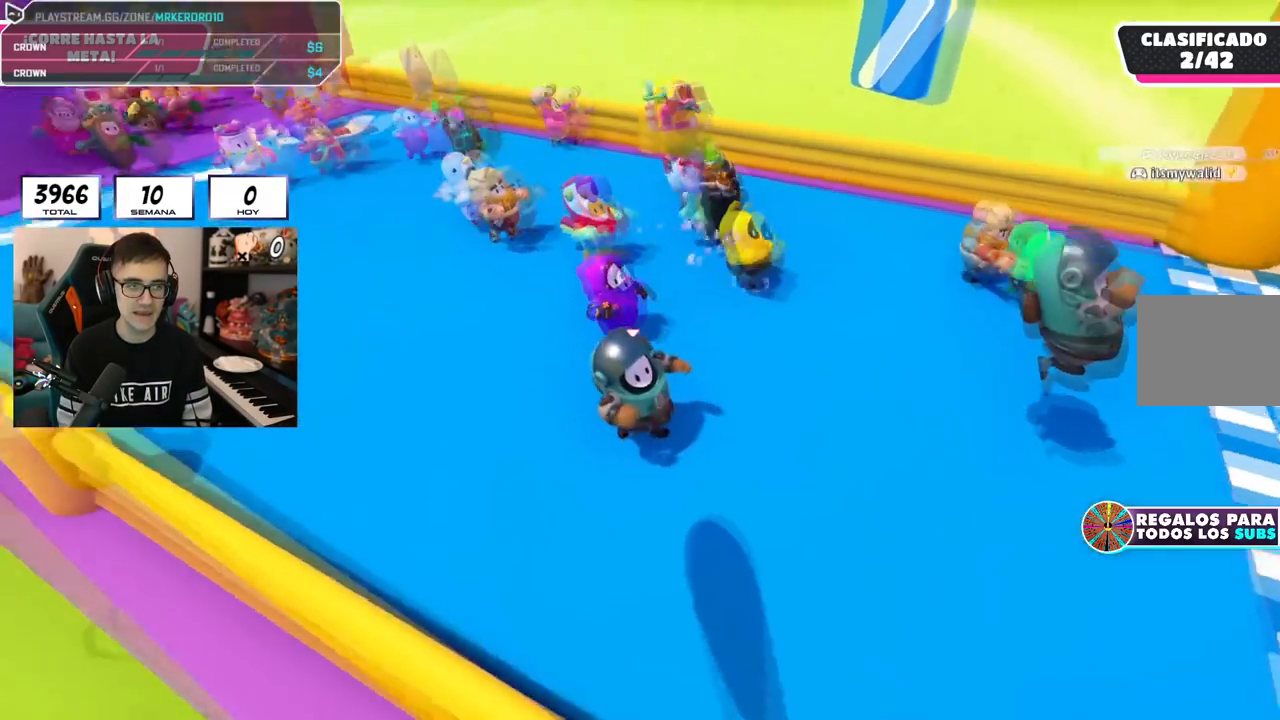
{"buttons": ["SQUARE"], "left_stick": "down-right", "right_stick": "center", "events": [[150, "right_stick", "up"], [233, "CROSS", "down"], [250, "right_stick", "center"], [417, "CROSS", "up"], [483, "SQUARE", "down"]]}
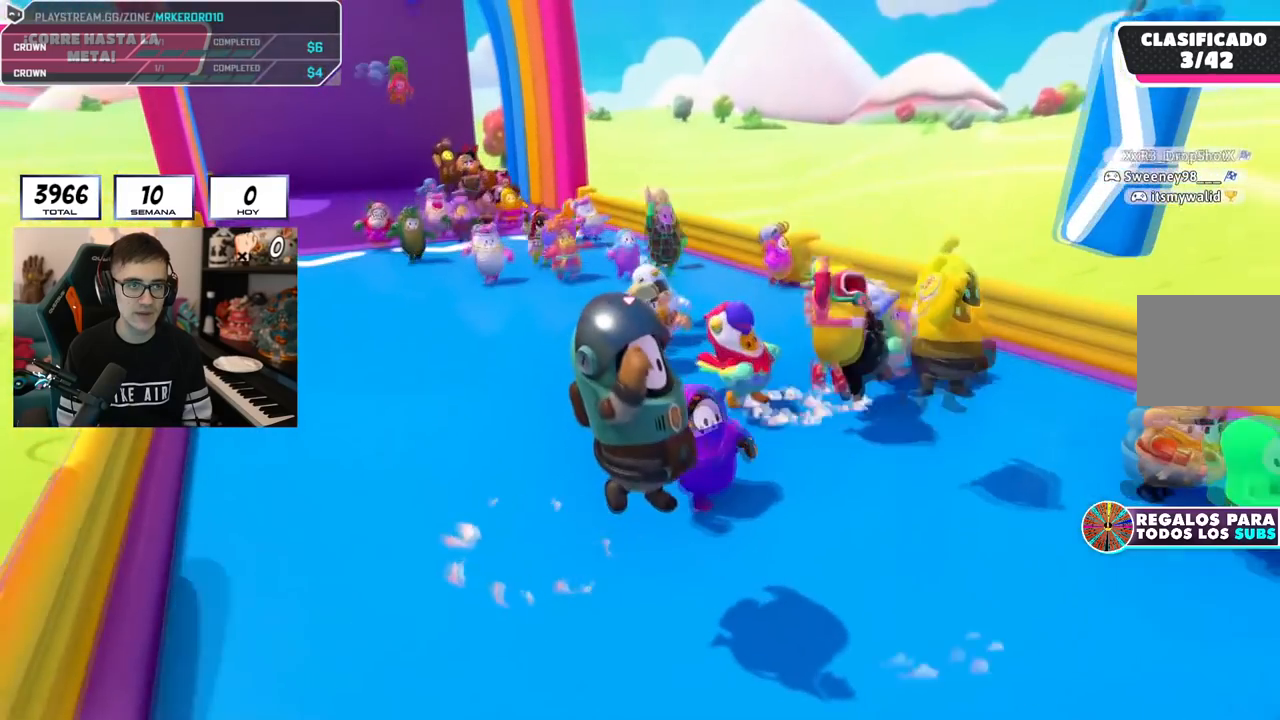
{"buttons": [], "left_stick": "down-right", "right_stick": "center", "events": [[284, "SQUARE", "up"]]}
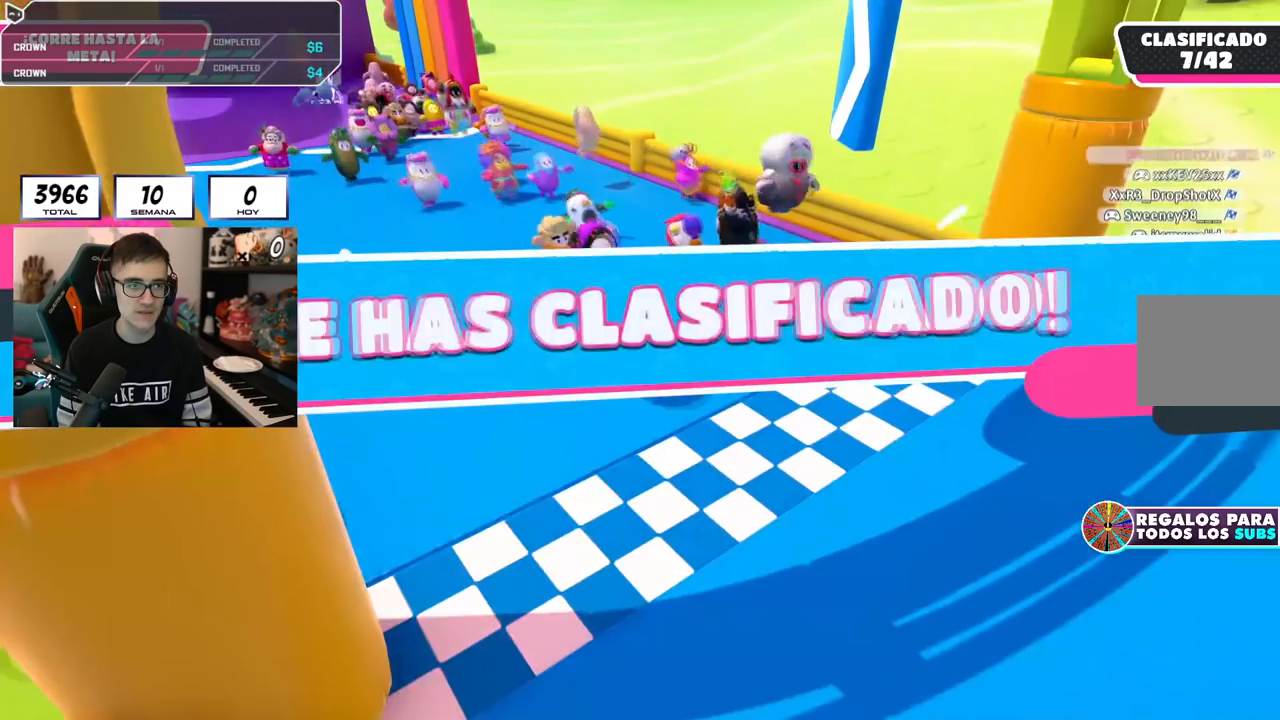
{"buttons": [], "left_stick": "center", "right_stick": "center", "events": [[350, "left_stick", "center"]]}